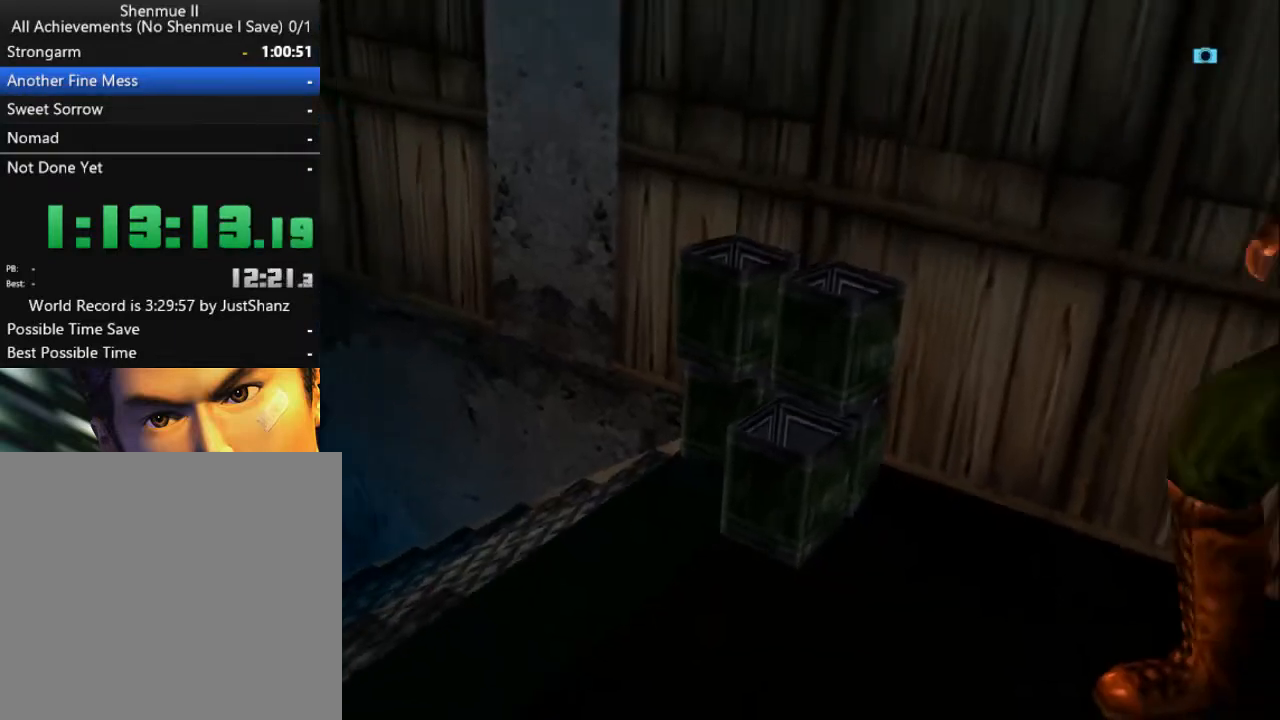
Gameplay with a controller (Xbox layout); each line is a JSON object with the inputs held at the frame after it. "events" lists button and stick changes between this image and that frame as [ms after this image, input, new state], when the widget could be followed in between.
{"buttons": [], "left_stick": "center", "right_stick": "center", "events": [[67, "DPAD_LEFT", "up"], [167, "DPAD_LEFT", "down"], [267, "DPAD_LEFT", "up"], [367, "DPAD_LEFT", "down"], [467, "DPAD_LEFT", "up"]]}
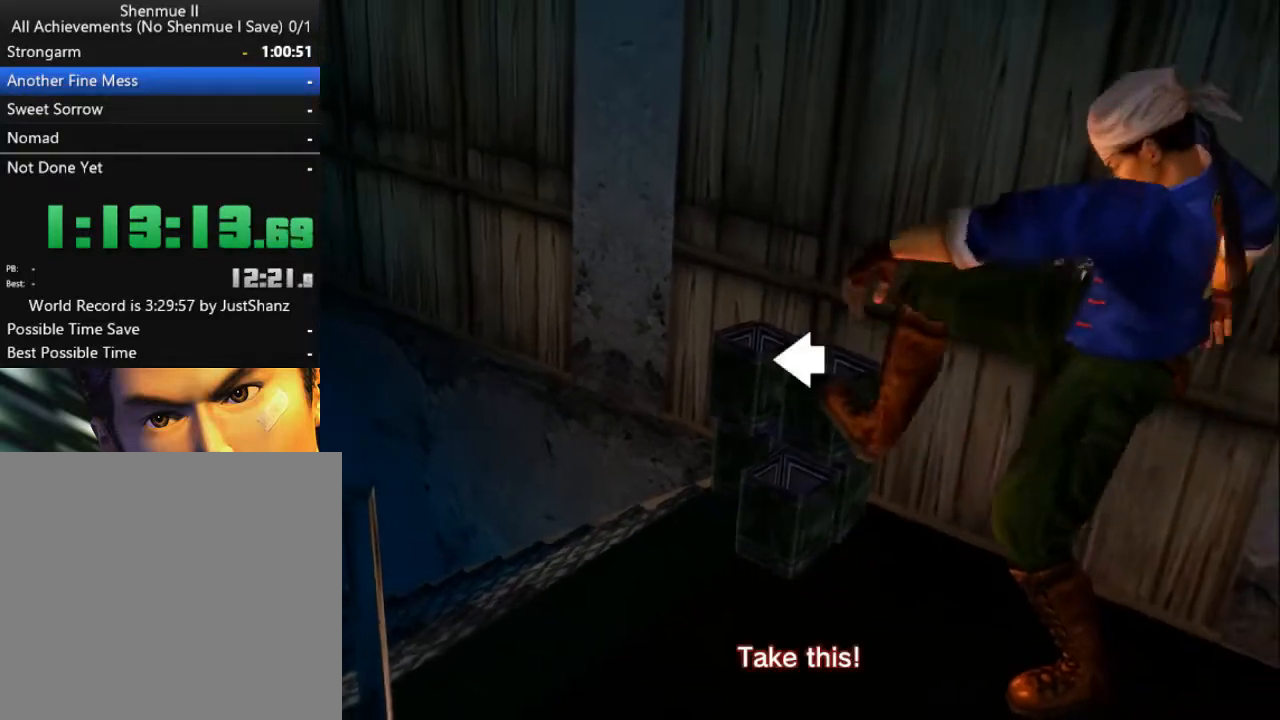
{"buttons": ["DPAD_LEFT"], "left_stick": "center", "right_stick": "center", "events": [[33, "DPAD_LEFT", "down"], [167, "DPAD_LEFT", "up"], [233, "DPAD_LEFT", "down"], [367, "DPAD_LEFT", "up"], [400, "DPAD_LEFT", "down"]]}
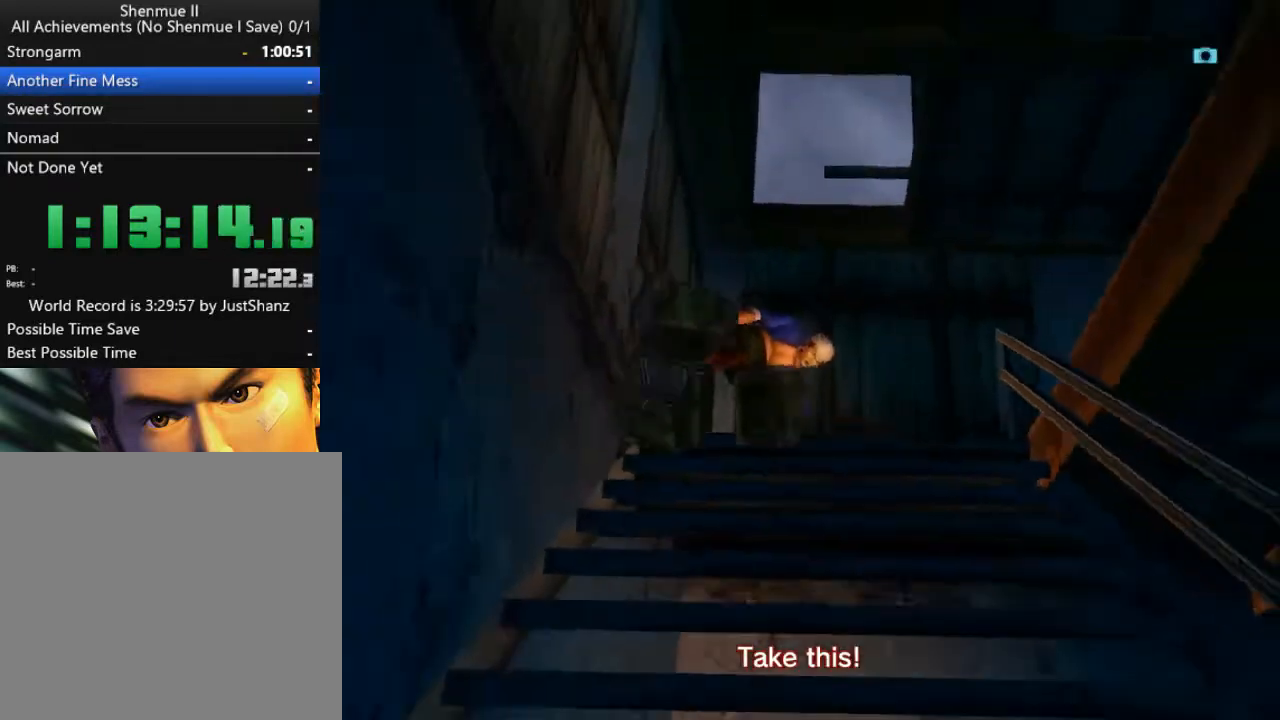
{"buttons": ["DPAD_RIGHT"], "left_stick": "center", "right_stick": "center", "events": [[33, "DPAD_LEFT", "up"], [67, "DPAD_RIGHT", "down"], [200, "DPAD_RIGHT", "up"], [300, "DPAD_RIGHT", "down"], [367, "DPAD_RIGHT", "up"], [467, "DPAD_RIGHT", "down"]]}
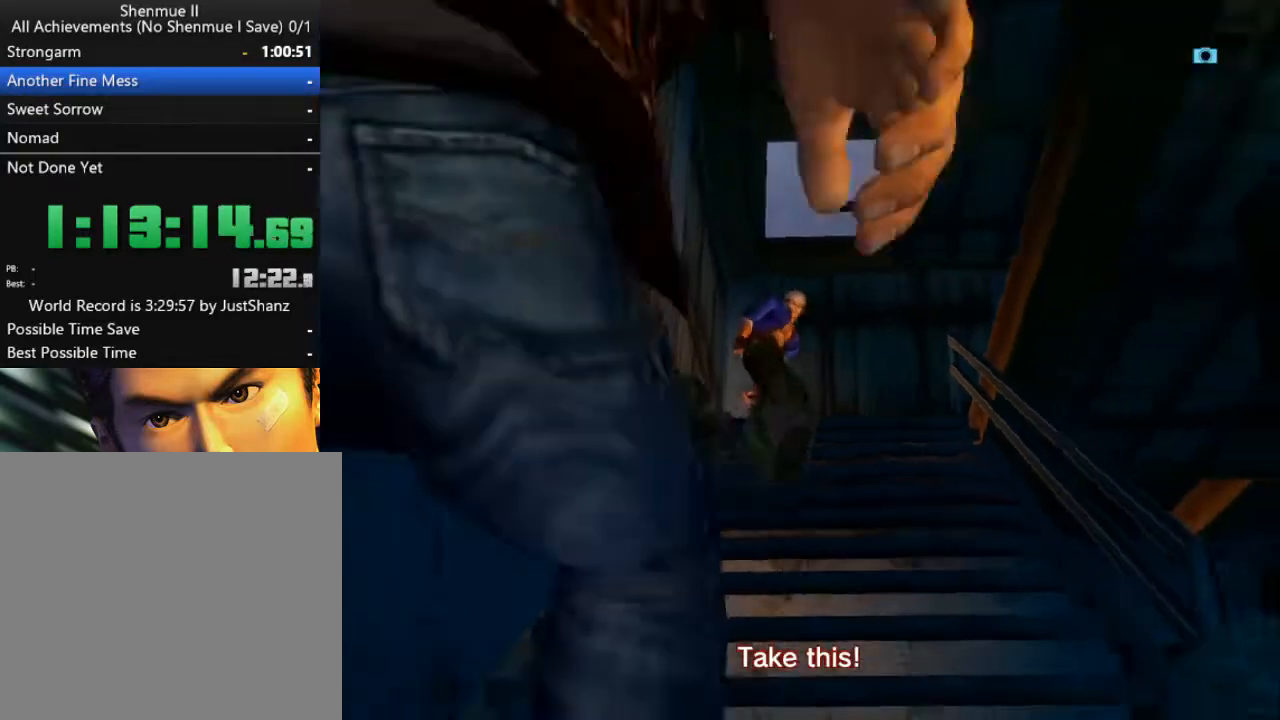
{"buttons": ["DPAD_RIGHT"], "left_stick": "center", "right_stick": "center", "events": [[33, "DPAD_RIGHT", "up"], [300, "DPAD_RIGHT", "down"], [400, "DPAD_RIGHT", "up"], [467, "DPAD_RIGHT", "down"]]}
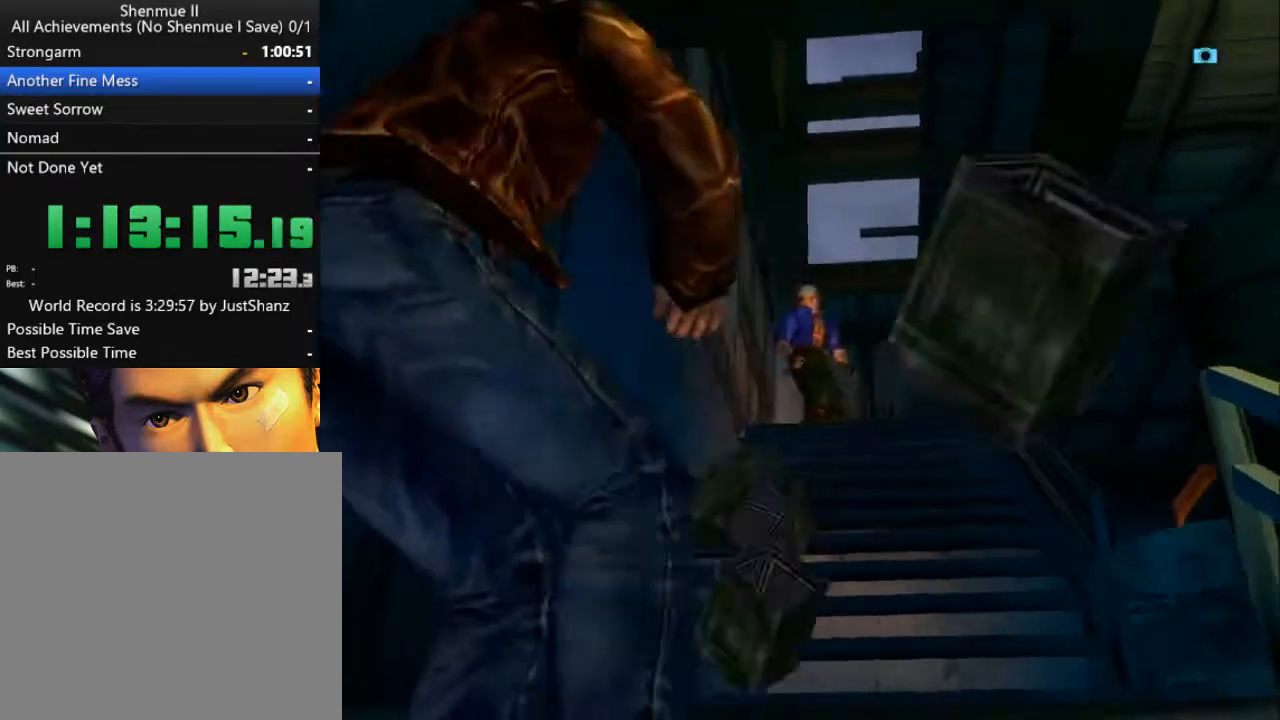
{"buttons": ["DPAD_RIGHT"], "left_stick": "center", "right_stick": "center", "events": [[67, "DPAD_RIGHT", "up"], [167, "DPAD_RIGHT", "down"], [267, "DPAD_RIGHT", "up"], [300, "DPAD_RIGHT", "down"], [433, "DPAD_RIGHT", "up"], [500, "DPAD_RIGHT", "down"]]}
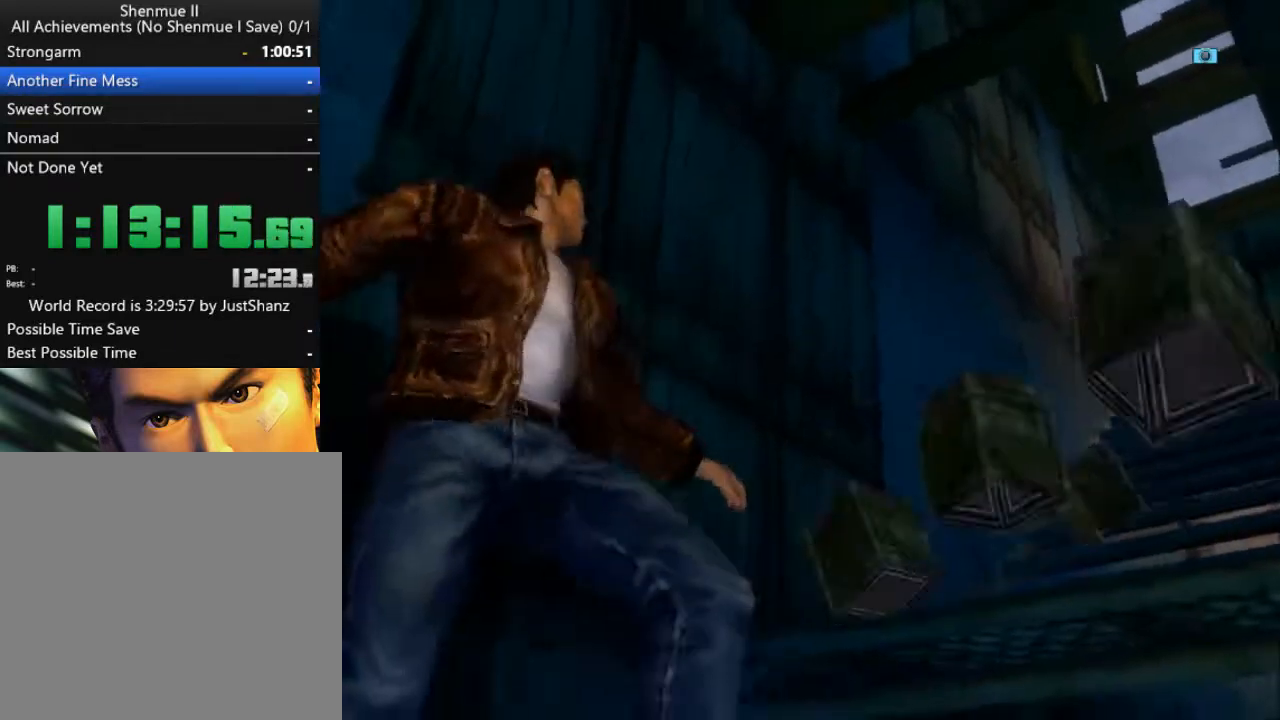
{"buttons": [], "left_stick": "center", "right_stick": "center", "events": [[100, "DPAD_RIGHT", "up"], [200, "DPAD_RIGHT", "down"], [300, "DPAD_RIGHT", "up"], [433, "DPAD_RIGHT", "down"], [500, "DPAD_RIGHT", "up"]]}
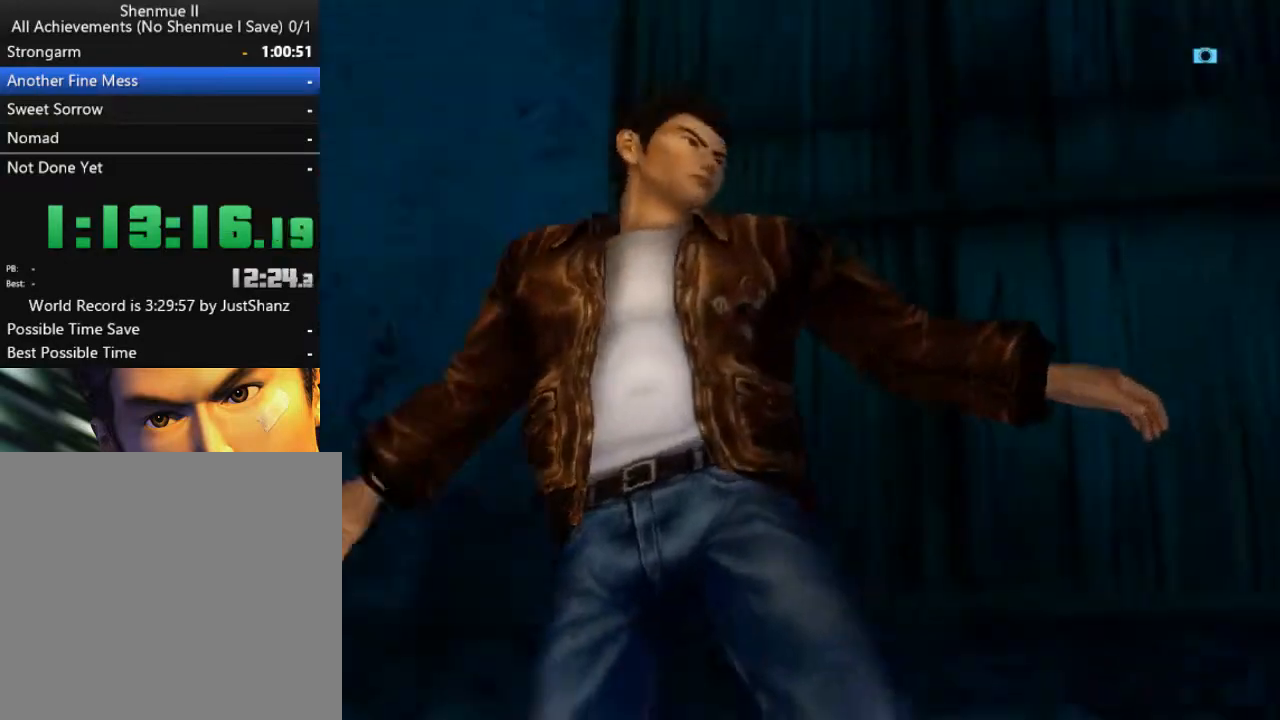
{"buttons": [], "left_stick": "center", "right_stick": "center", "events": [[133, "DPAD_RIGHT", "down"], [233, "DPAD_RIGHT", "up"], [333, "DPAD_RIGHT", "down"], [433, "DPAD_RIGHT", "up"]]}
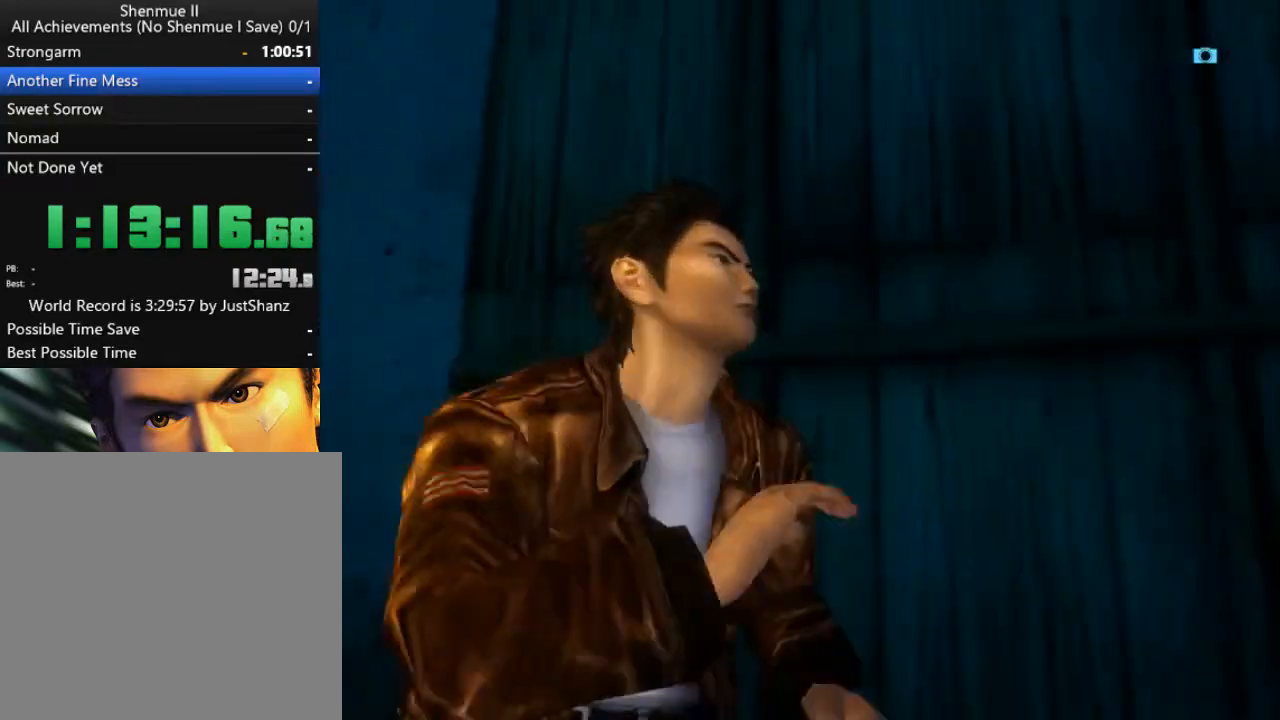
{"buttons": ["DPAD_RIGHT"], "left_stick": "center", "right_stick": "center", "events": [[33, "DPAD_RIGHT", "down"], [133, "DPAD_RIGHT", "up"], [233, "DPAD_RIGHT", "down"], [367, "DPAD_RIGHT", "up"], [467, "DPAD_RIGHT", "down"]]}
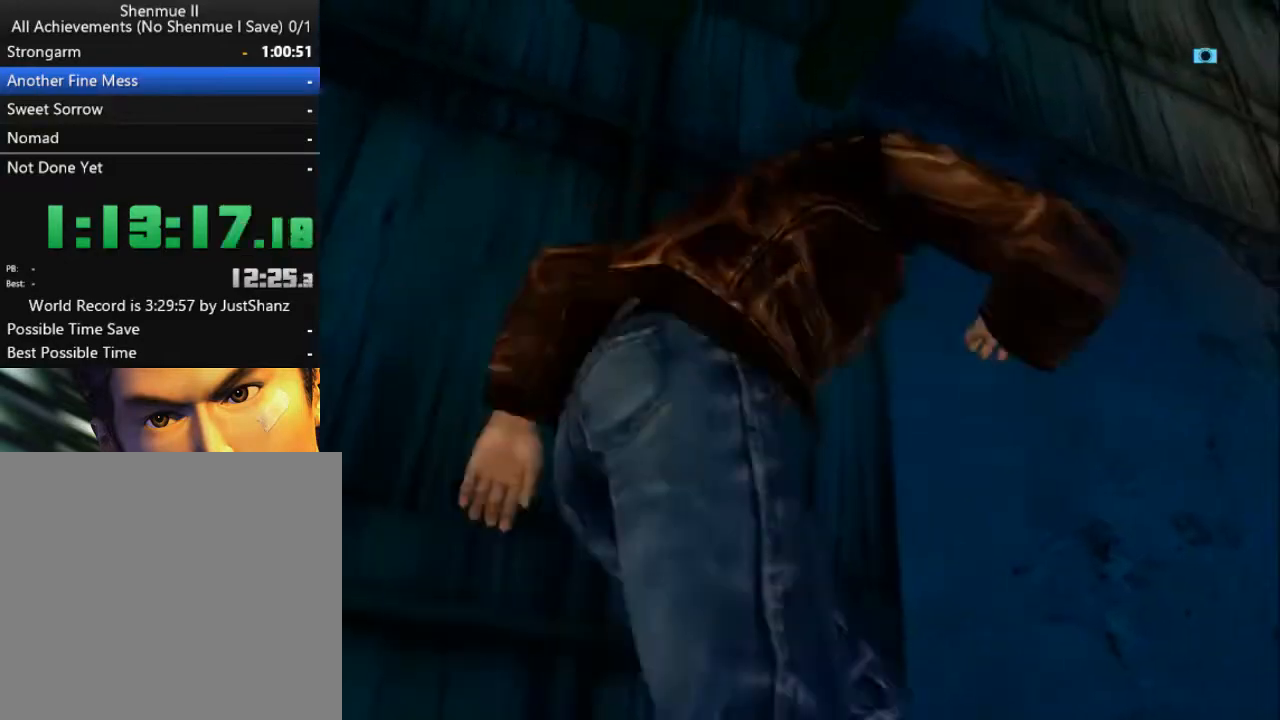
{"buttons": [], "left_stick": "center", "right_stick": "center", "events": [[67, "DPAD_RIGHT", "up"], [200, "DPAD_RIGHT", "down"], [300, "DPAD_RIGHT", "up"], [400, "DPAD_RIGHT", "down"], [500, "DPAD_RIGHT", "up"]]}
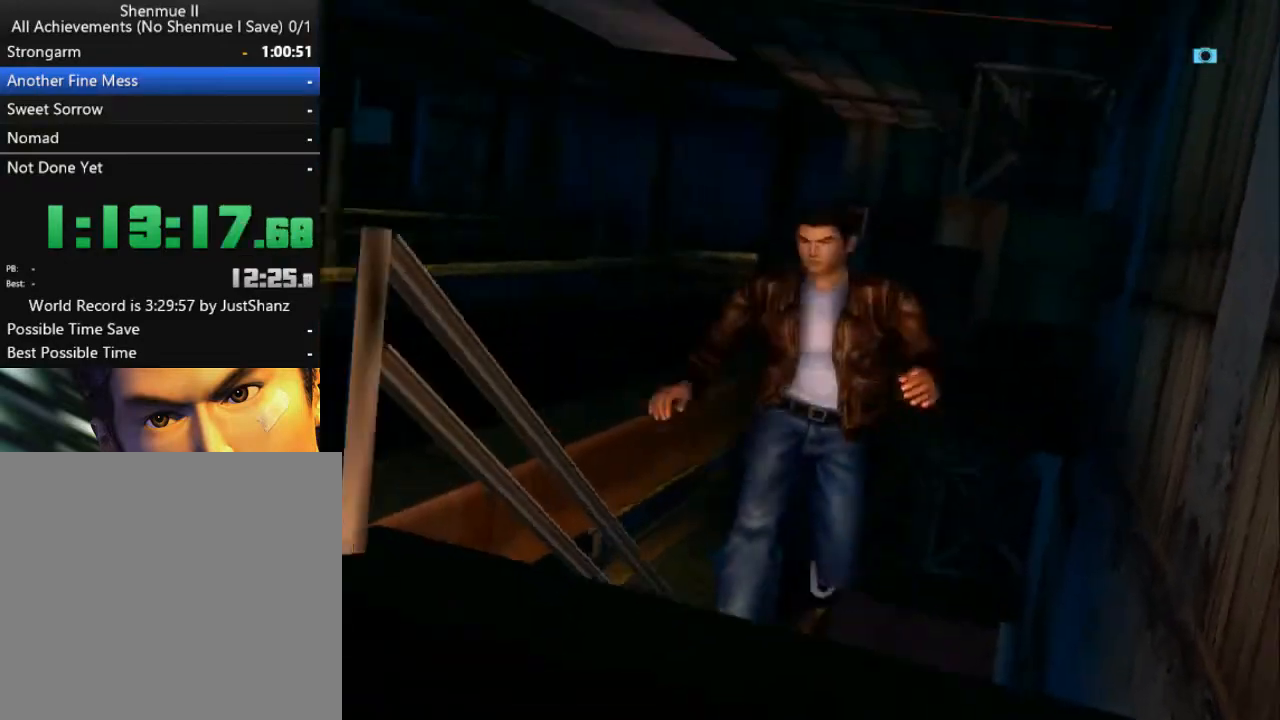
{"buttons": ["DPAD_RIGHT"], "left_stick": "center", "right_stick": "center", "events": [[100, "DPAD_RIGHT", "down"], [200, "DPAD_RIGHT", "up"], [300, "DPAD_RIGHT", "down"], [400, "DPAD_RIGHT", "up"], [500, "DPAD_RIGHT", "down"]]}
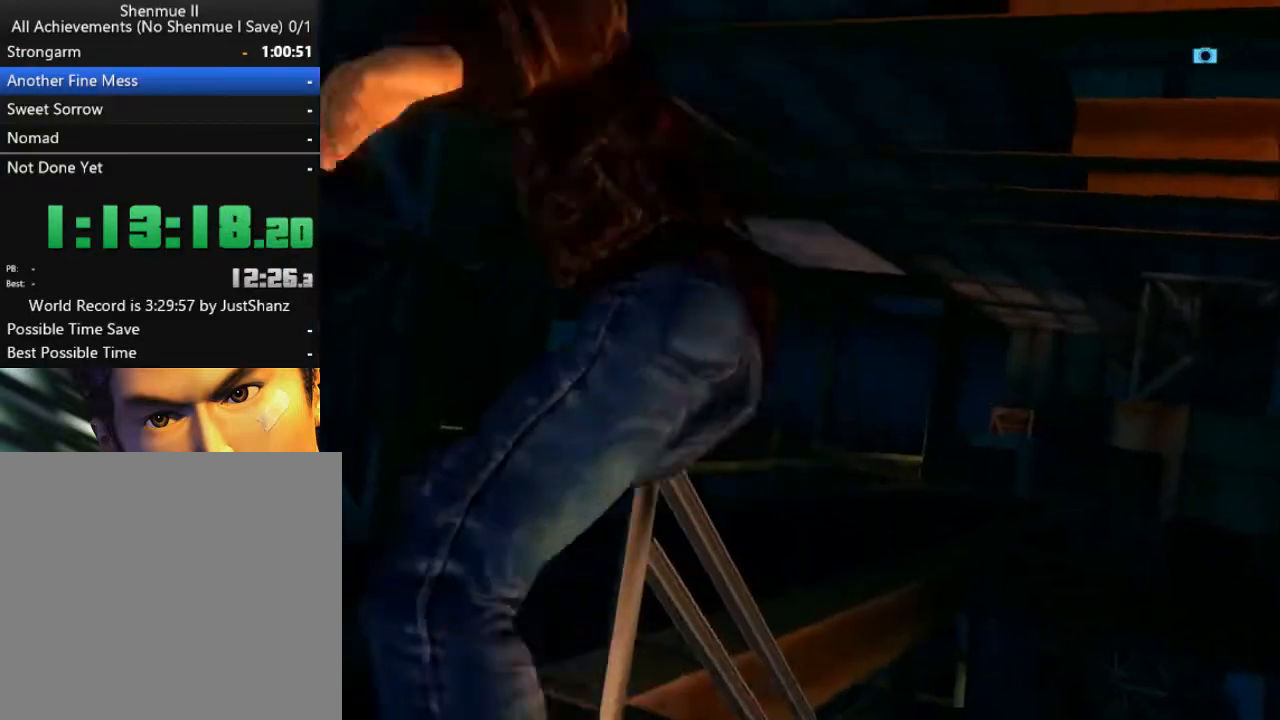
{"buttons": [], "left_stick": "center", "right_stick": "center", "events": [[133, "DPAD_RIGHT", "up"], [200, "DPAD_RIGHT", "down"], [333, "DPAD_RIGHT", "up"], [400, "DPAD_RIGHT", "down"], [500, "DPAD_RIGHT", "up"]]}
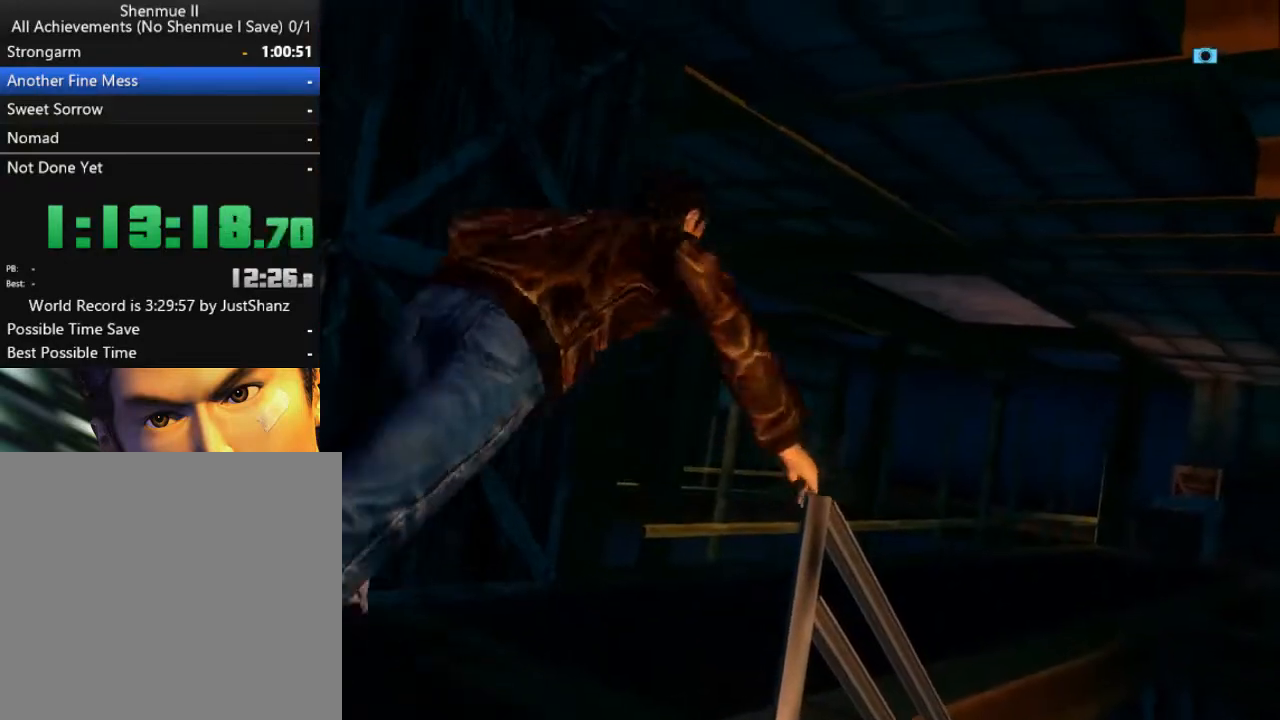
{"buttons": ["DPAD_RIGHT"], "left_stick": "center", "right_stick": "center", "events": [[133, "DPAD_RIGHT", "down"], [200, "DPAD_RIGHT", "up"], [300, "DPAD_RIGHT", "down"], [433, "DPAD_RIGHT", "up"], [500, "DPAD_RIGHT", "down"]]}
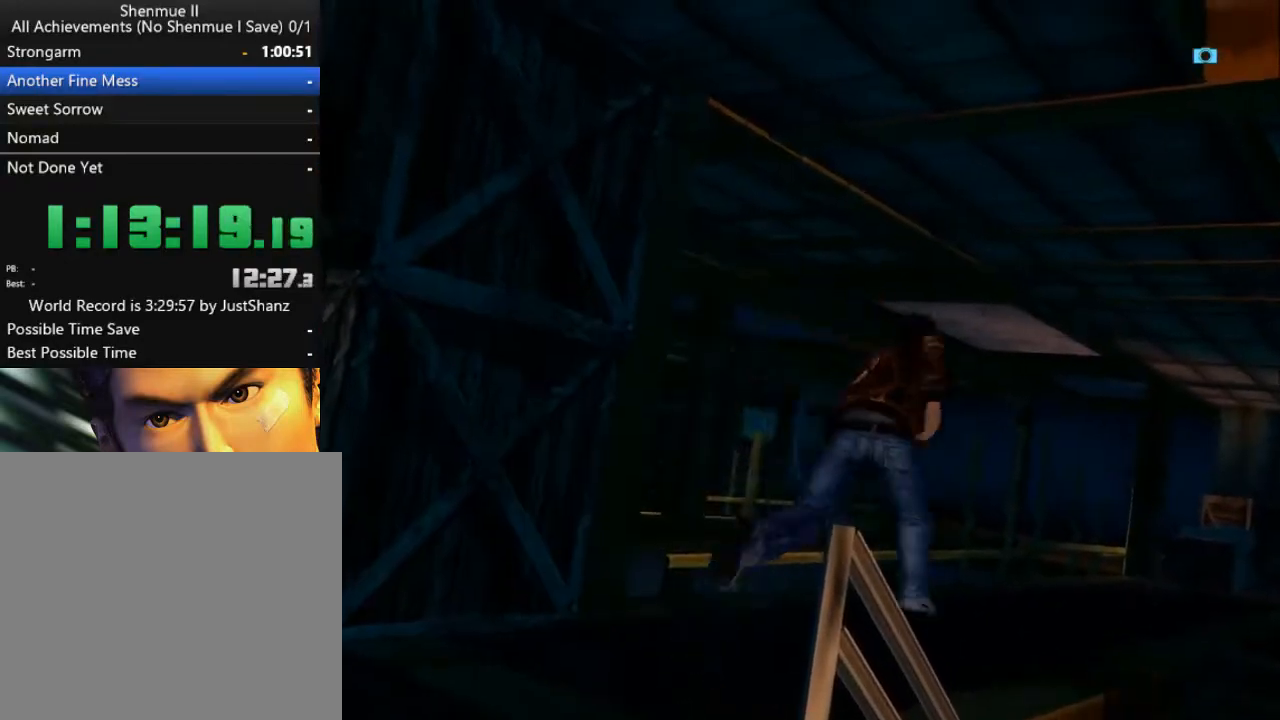
{"buttons": ["DPAD_RIGHT"], "left_stick": "center", "right_stick": "center", "events": [[133, "DPAD_RIGHT", "up"], [233, "DPAD_RIGHT", "down"], [333, "DPAD_RIGHT", "up"], [433, "DPAD_RIGHT", "down"]]}
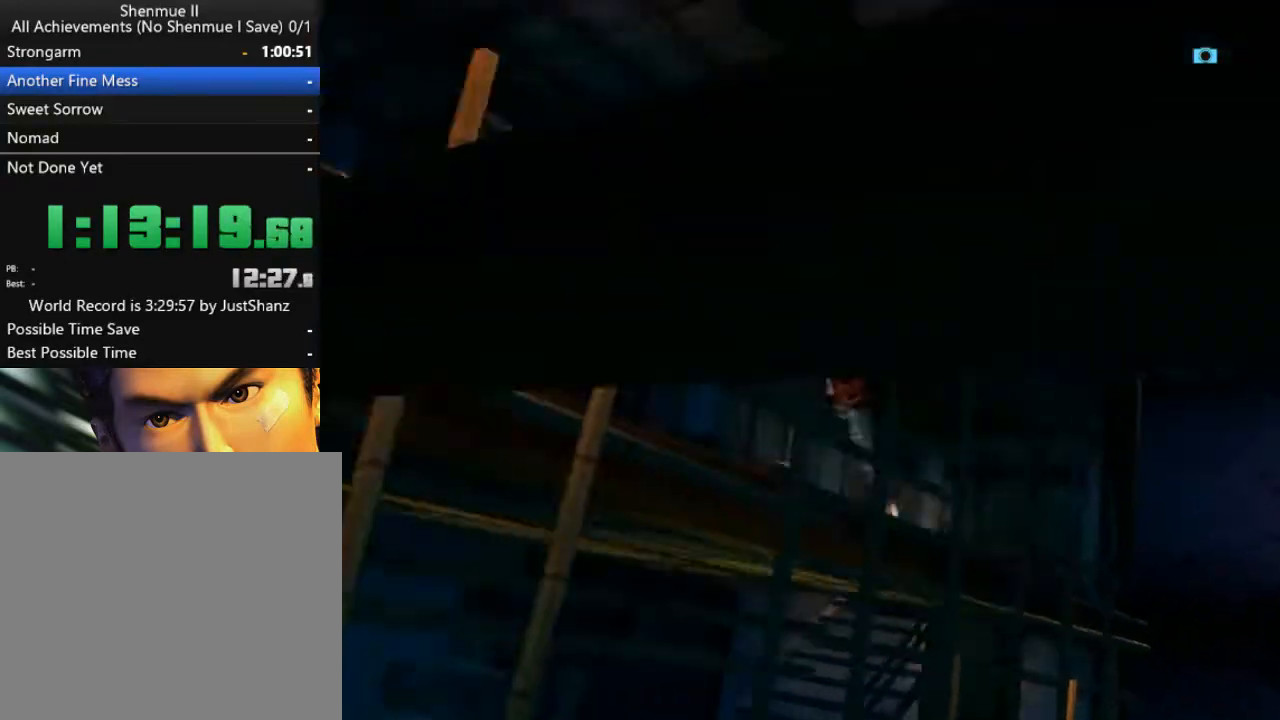
{"buttons": [], "left_stick": "center", "right_stick": "center", "events": [[33, "DPAD_RIGHT", "up"], [133, "DPAD_RIGHT", "down"], [233, "DPAD_RIGHT", "up"], [333, "DPAD_RIGHT", "down"], [433, "DPAD_RIGHT", "up"]]}
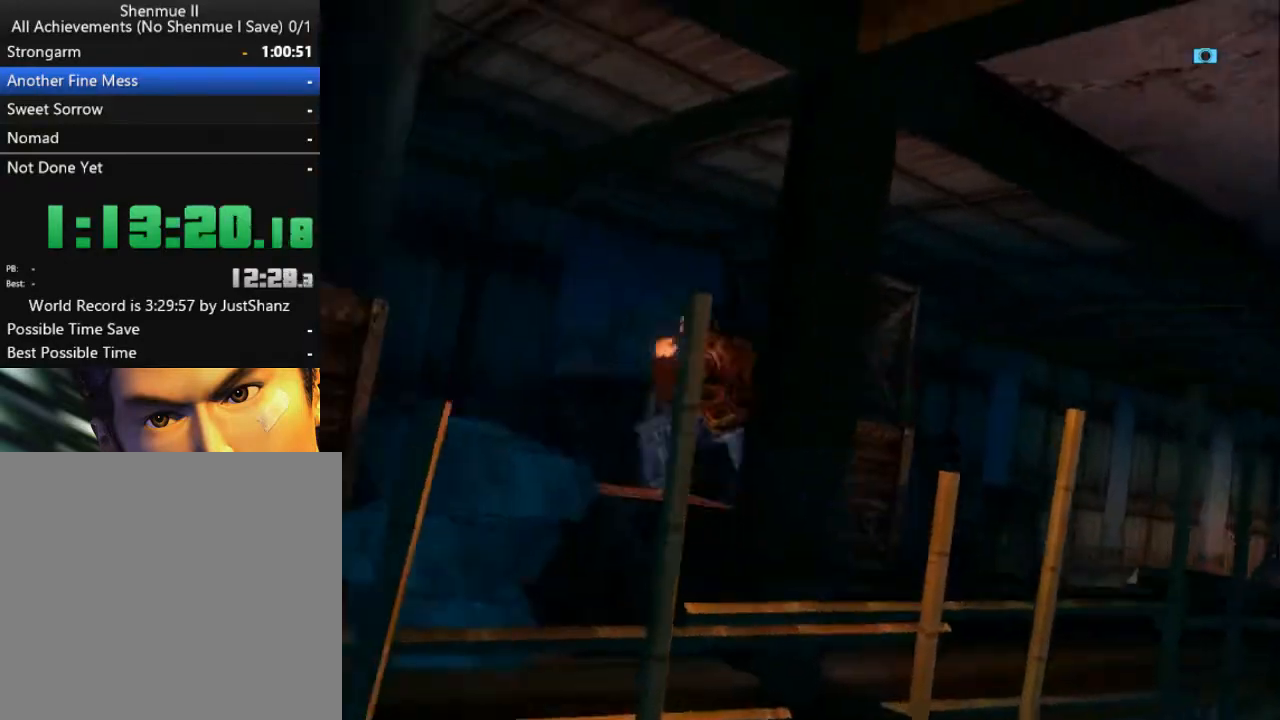
{"buttons": ["DPAD_RIGHT"], "left_stick": "center", "right_stick": "center", "events": [[33, "DPAD_RIGHT", "down"], [133, "DPAD_RIGHT", "up"], [200, "DPAD_RIGHT", "down"], [333, "DPAD_RIGHT", "up"], [400, "DPAD_RIGHT", "down"]]}
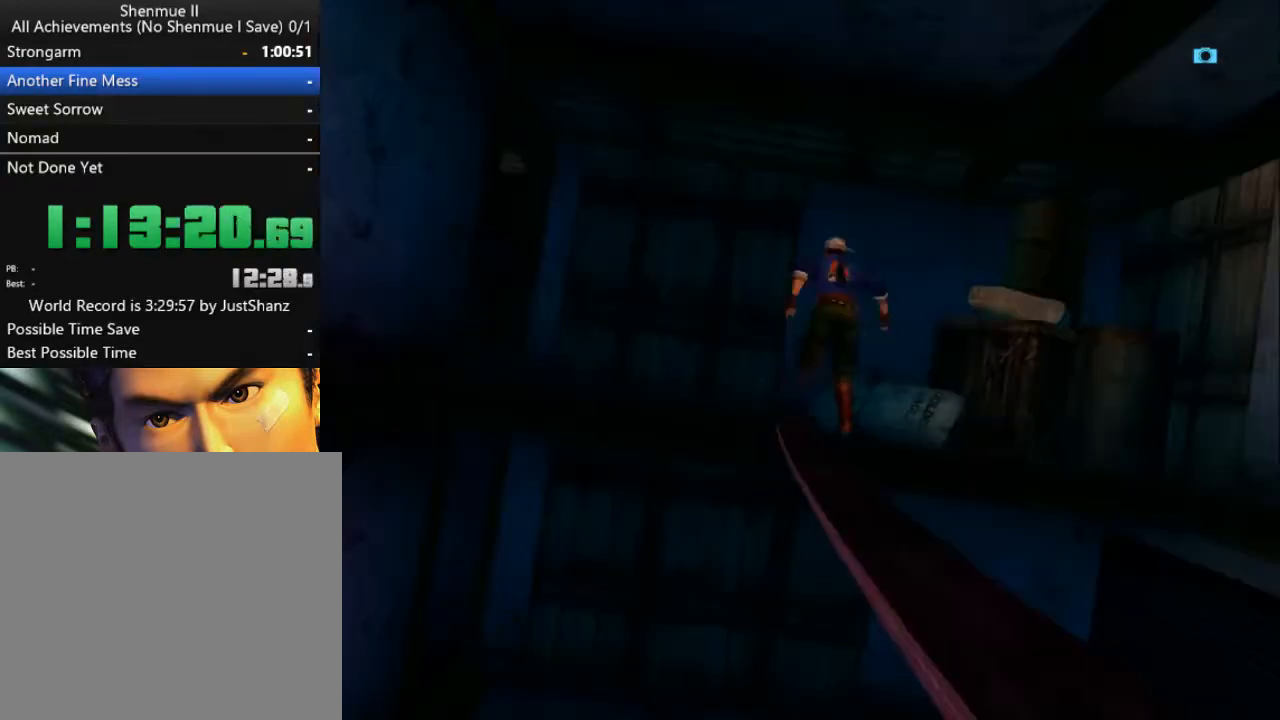
{"buttons": ["DPAD_RIGHT"], "left_stick": "center", "right_stick": "center", "events": [[33, "DPAD_RIGHT", "up"], [100, "DPAD_RIGHT", "down"], [200, "DPAD_RIGHT", "up"], [300, "DPAD_RIGHT", "down"], [433, "DPAD_RIGHT", "up"], [500, "DPAD_RIGHT", "down"]]}
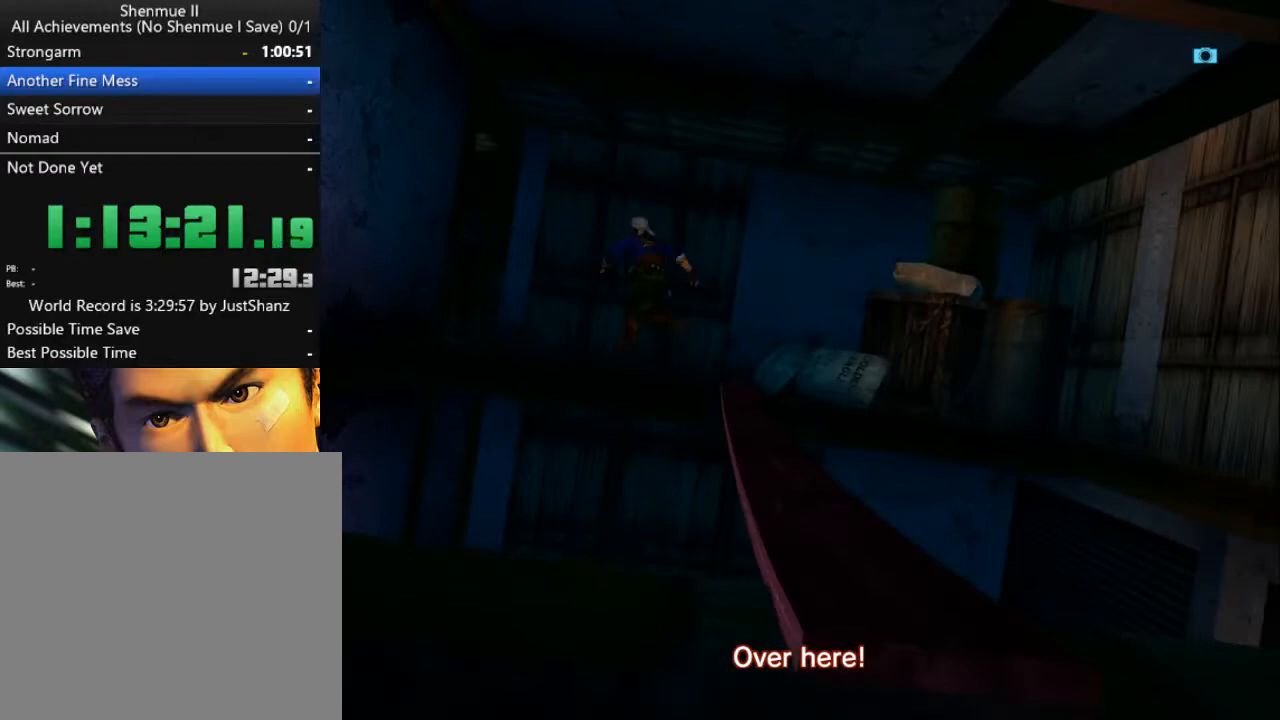
{"buttons": ["DPAD_RIGHT"], "left_stick": "center", "right_stick": "center", "events": [[133, "DPAD_RIGHT", "up"], [233, "DPAD_RIGHT", "down"], [333, "DPAD_RIGHT", "up"], [400, "DPAD_RIGHT", "down"]]}
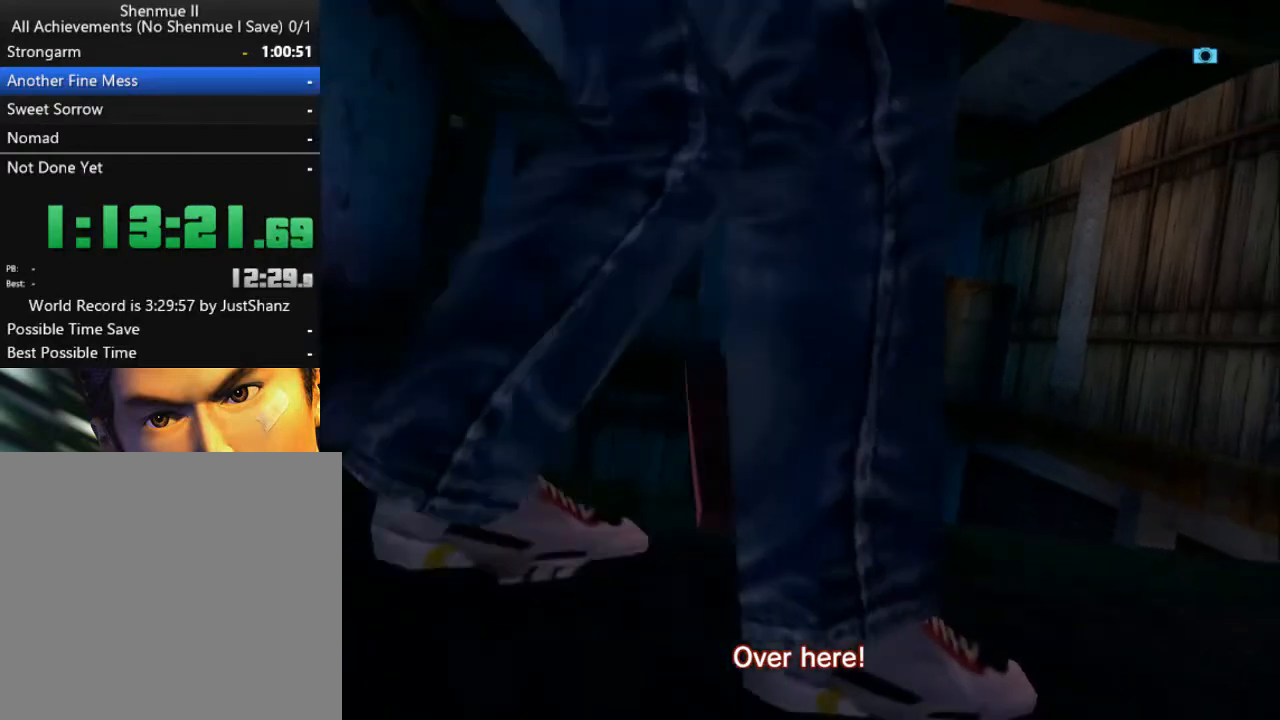
{"buttons": ["DPAD_RIGHT"], "left_stick": "center", "right_stick": "center", "events": [[33, "DPAD_RIGHT", "up"], [133, "DPAD_RIGHT", "down"], [233, "DPAD_RIGHT", "up"], [333, "DPAD_RIGHT", "down"], [433, "DPAD_RIGHT", "up"], [500, "DPAD_RIGHT", "down"]]}
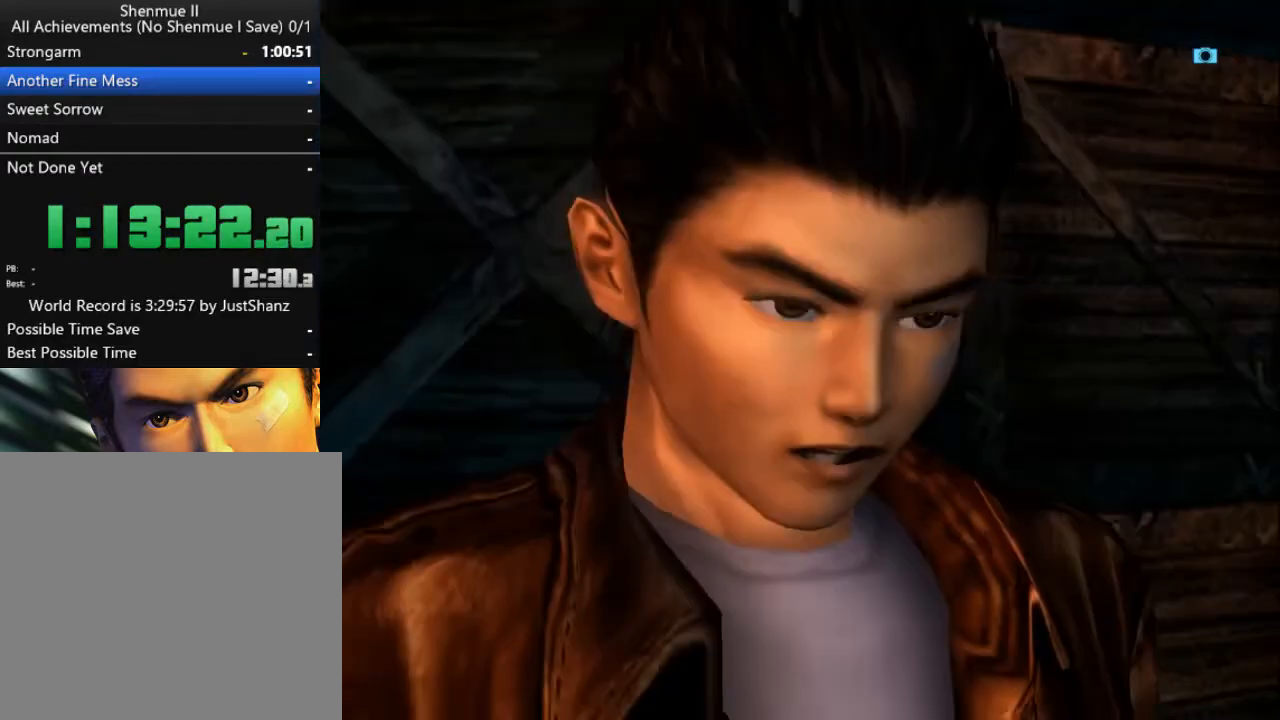
{"buttons": [], "left_stick": "center", "right_stick": "center", "events": [[133, "DPAD_RIGHT", "up"], [167, "DPAD_RIGHT", "down"], [300, "DPAD_RIGHT", "up"], [367, "DPAD_RIGHT", "down"], [500, "DPAD_RIGHT", "up"]]}
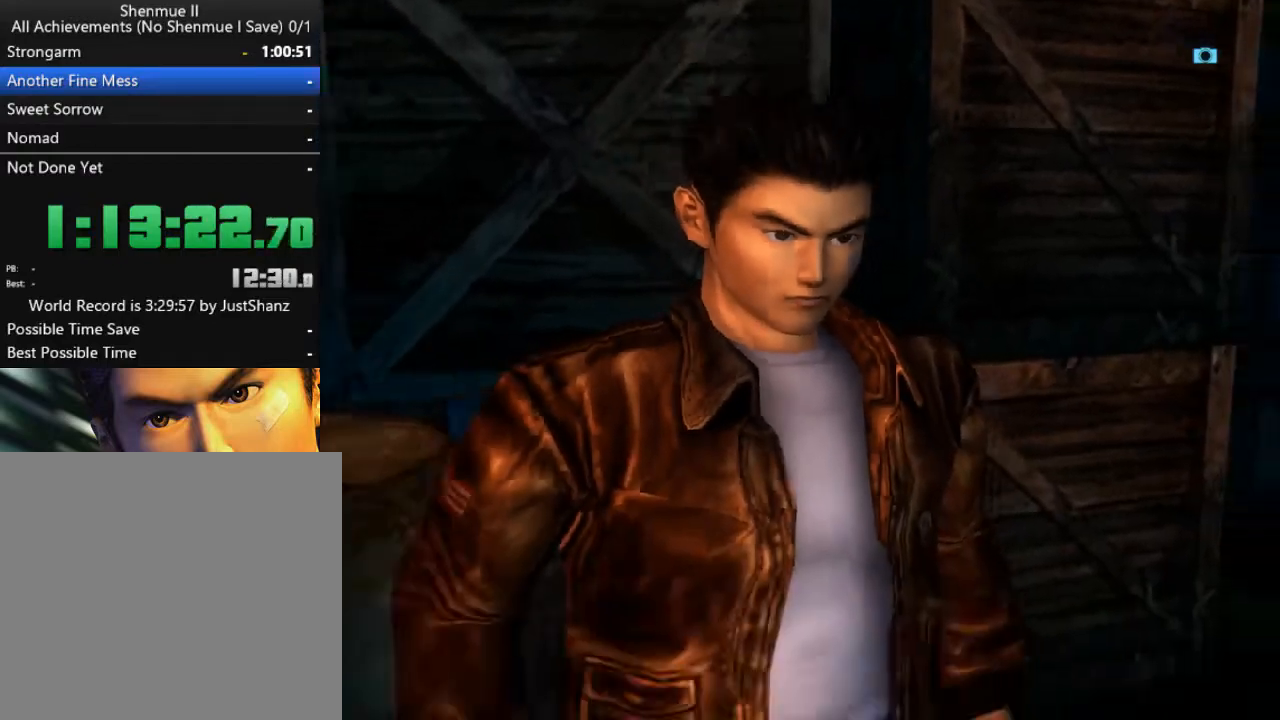
{"buttons": ["DPAD_RIGHT"], "left_stick": "center", "right_stick": "center", "events": [[100, "DPAD_RIGHT", "down"], [200, "DPAD_RIGHT", "up"], [300, "DPAD_RIGHT", "down"], [400, "DPAD_RIGHT", "up"], [500, "DPAD_RIGHT", "down"]]}
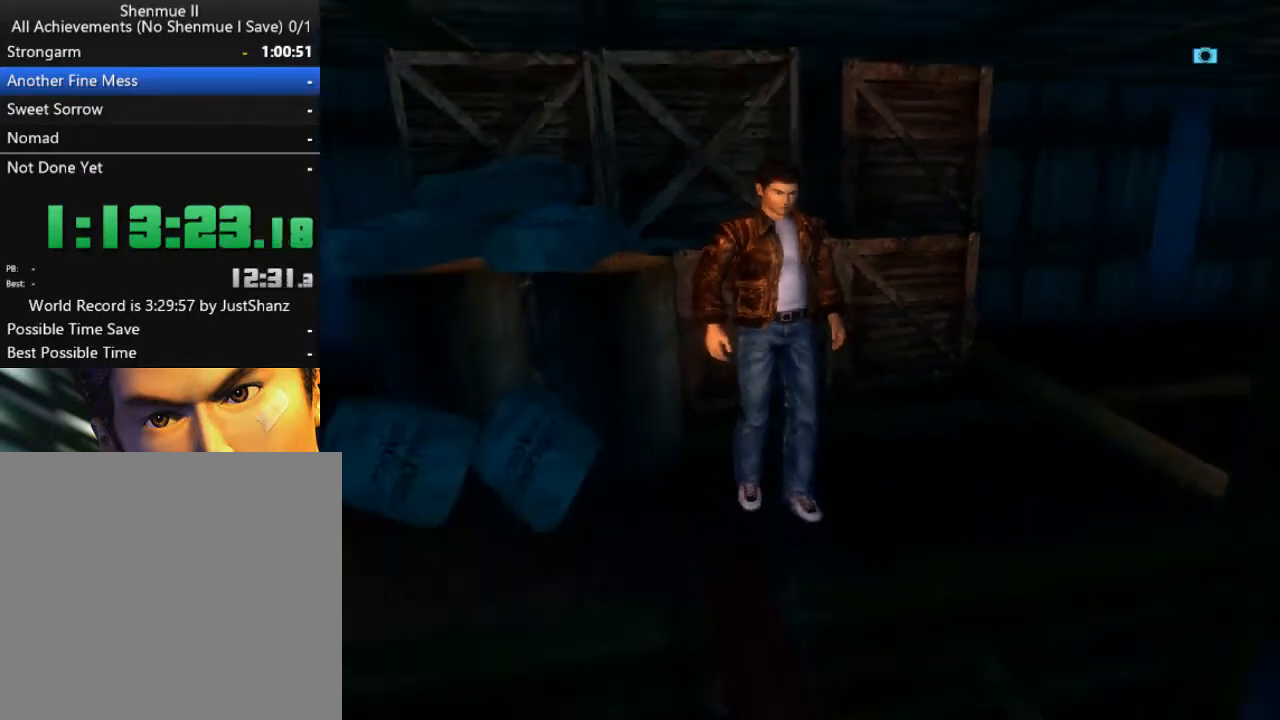
{"buttons": [], "left_stick": "center", "right_stick": "center", "events": [[100, "DPAD_RIGHT", "up"], [167, "DPAD_RIGHT", "down"], [300, "DPAD_RIGHT", "up"], [400, "DPAD_RIGHT", "down"], [500, "DPAD_RIGHT", "up"]]}
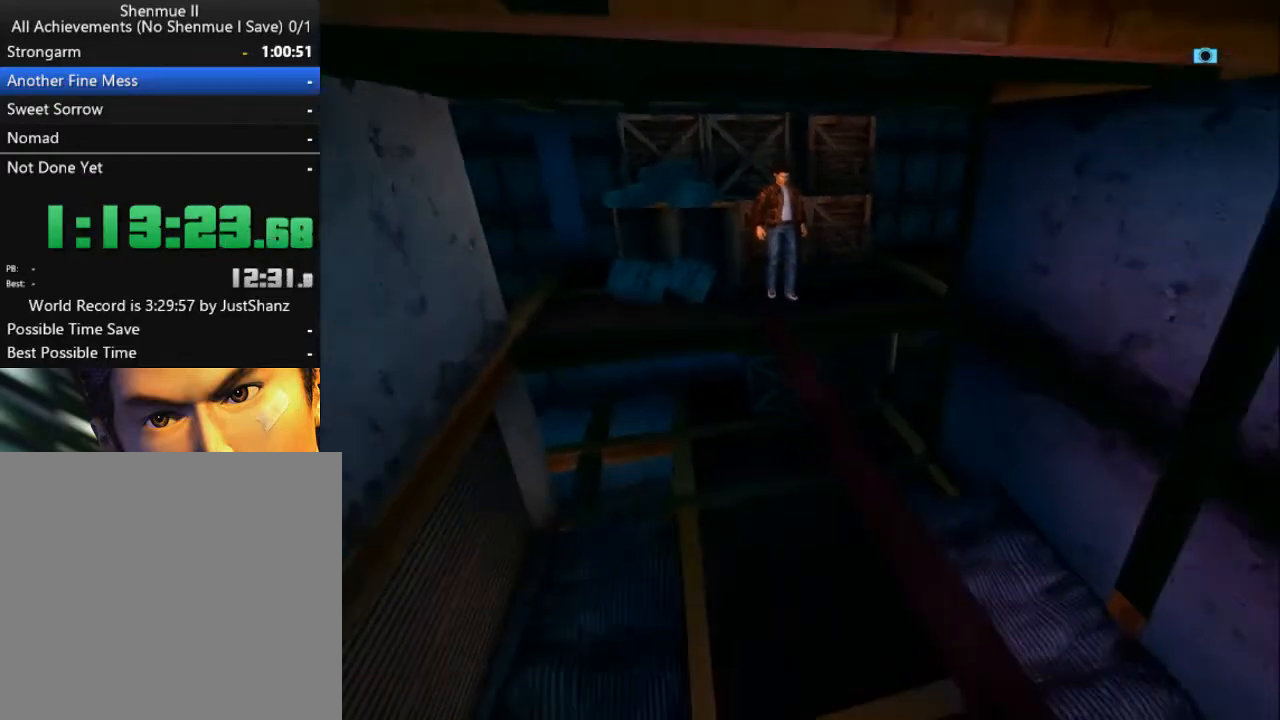
{"buttons": ["DPAD_RIGHT"], "left_stick": "center", "right_stick": "center", "events": [[100, "DPAD_RIGHT", "down"], [200, "DPAD_RIGHT", "up"], [267, "DPAD_RIGHT", "down"], [367, "DPAD_RIGHT", "up"], [467, "DPAD_RIGHT", "down"]]}